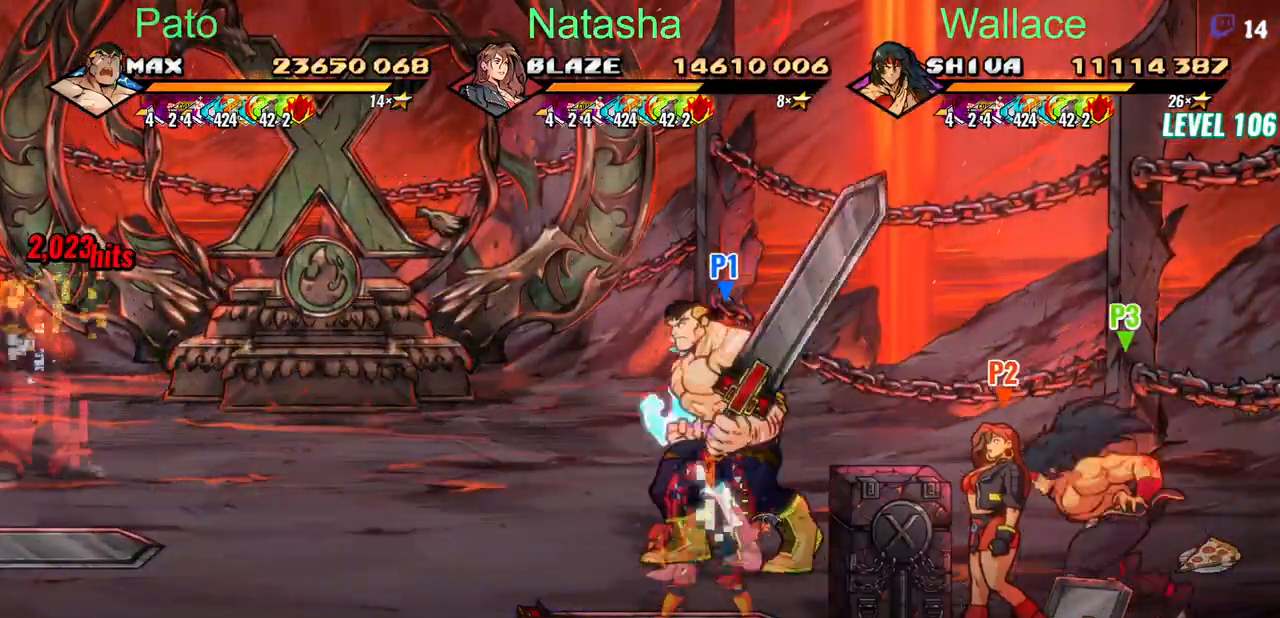
Gameplay with a controller (PlayStation layout); each line is a JSON object with the inputs held at the frame after it. "events" lists button and stick changes between this image and that frame as [ms after this image, input, new state], when the widget could be followed in between. Not read: DPAD_RIGHT L1 L3 R3 TRIANGLE left_stick right_stick.
{"buttons": [], "events": [[50, "DPAD_DOWN", "up"], [117, "DPAD_LEFT", "up"], [500, "CIRCLE", "up"]]}
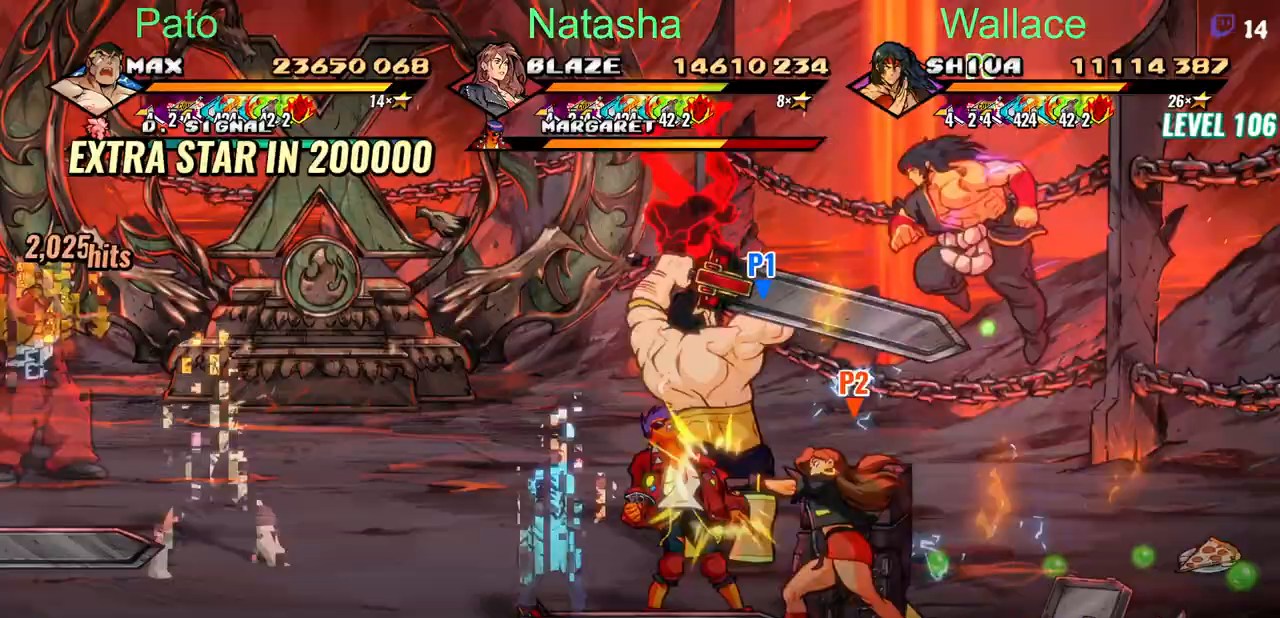
{"buttons": ["DPAD_LEFT"], "events": [[133, "DPAD_LEFT", "down"]]}
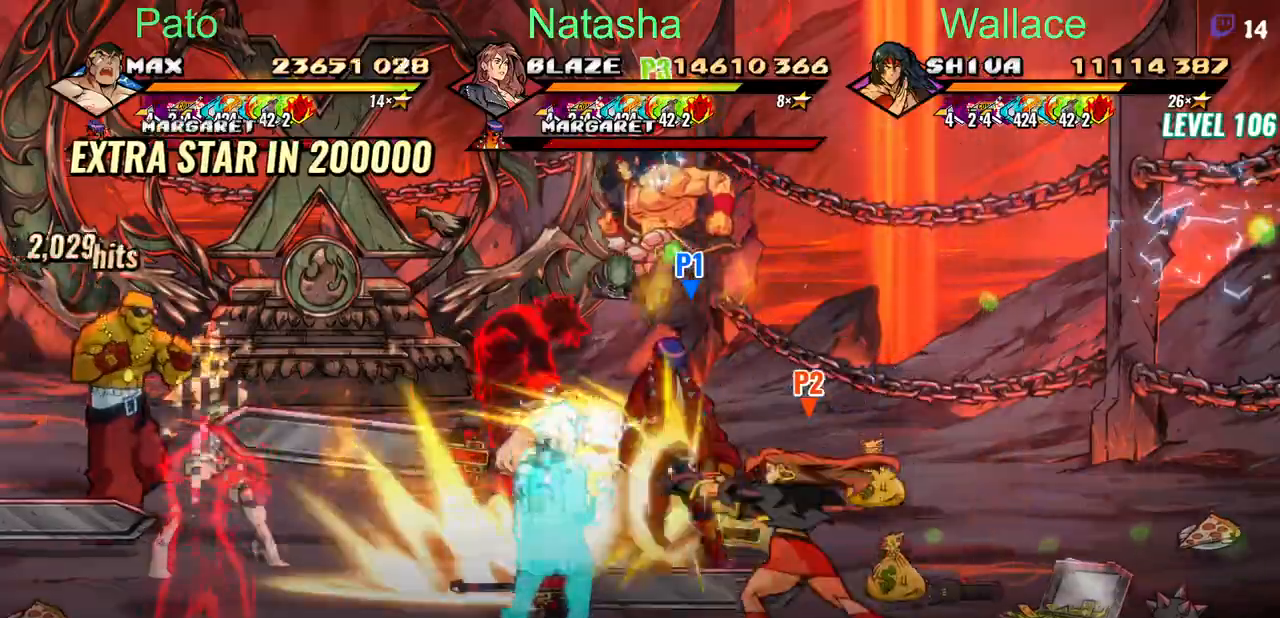
{"buttons": ["DPAD_LEFT"], "events": []}
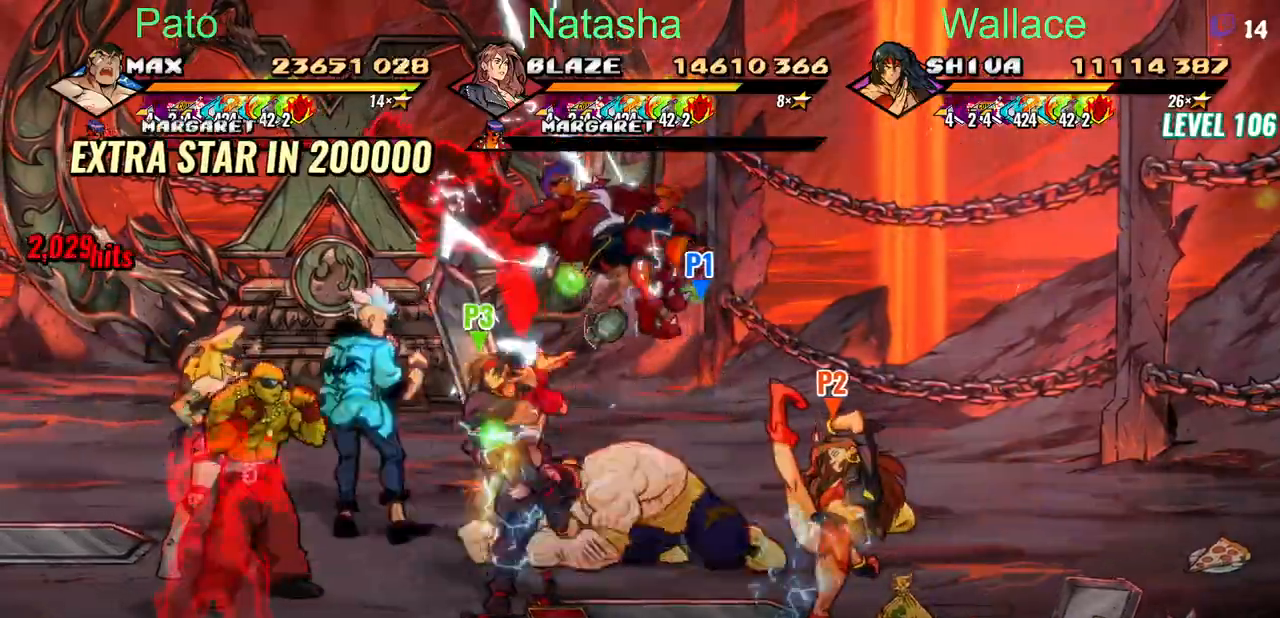
{"buttons": ["DPAD_LEFT"], "events": []}
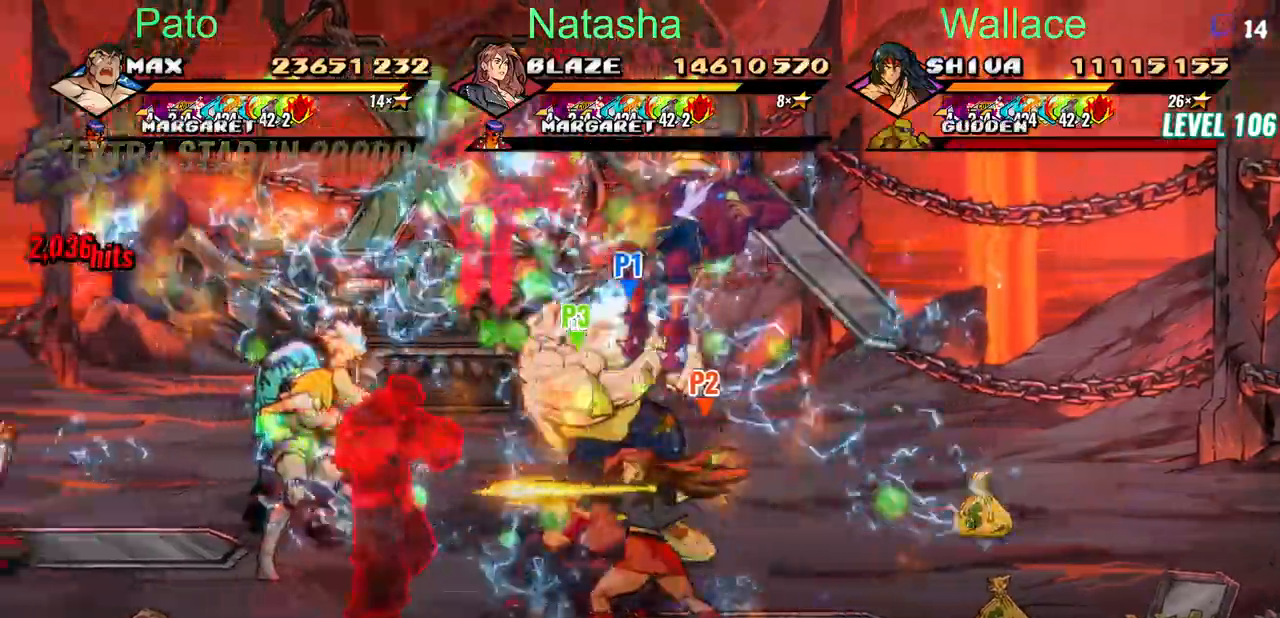
{"buttons": ["DPAD_DOWN"], "events": [[67, "DPAD_LEFT", "up"], [200, "DPAD_DOWN", "down"]]}
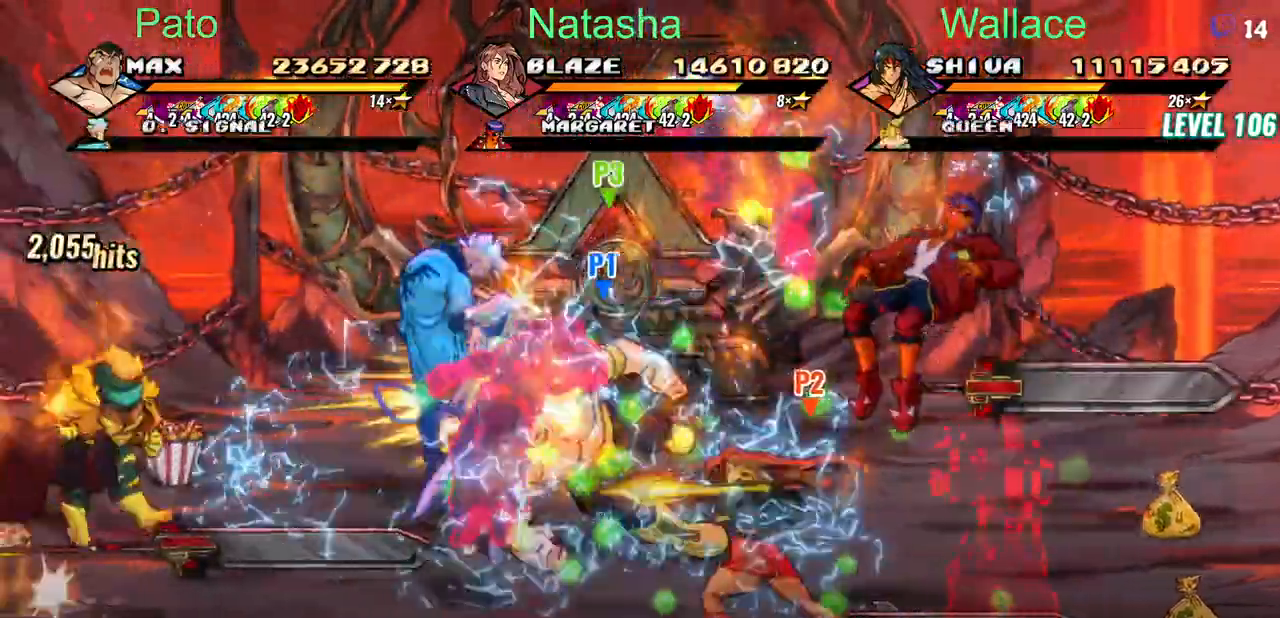
{"buttons": [], "events": [[350, "DPAD_DOWN", "up"]]}
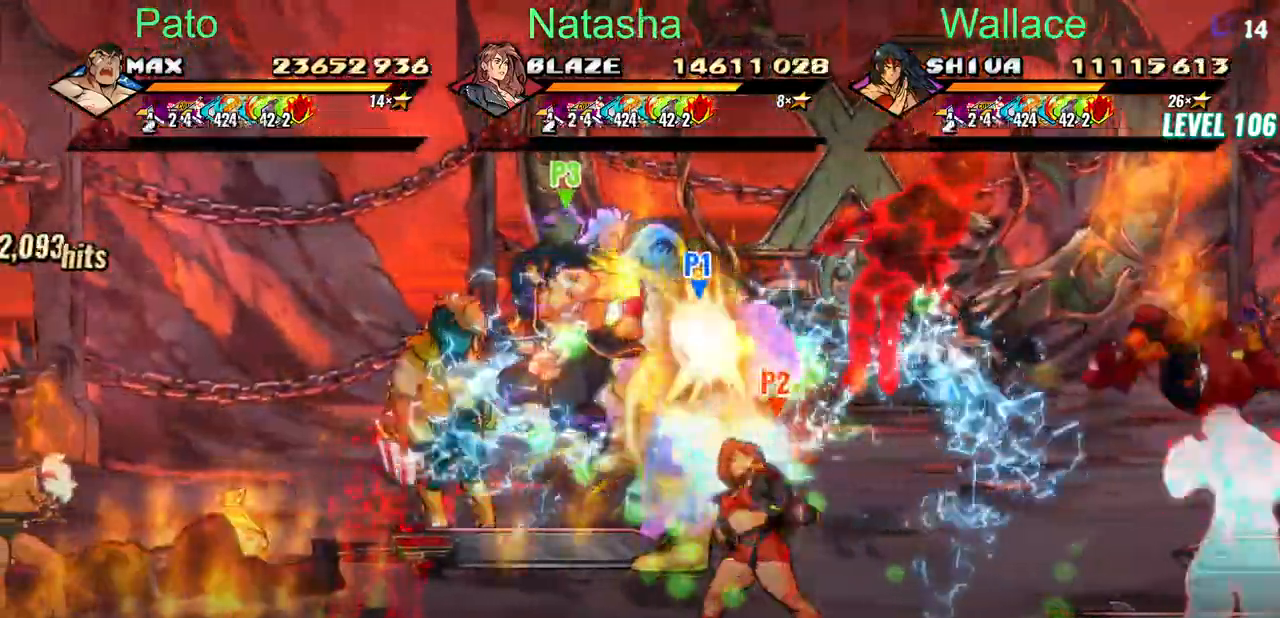
{"buttons": ["DPAD_LEFT"], "events": [[117, "DPAD_LEFT", "down"]]}
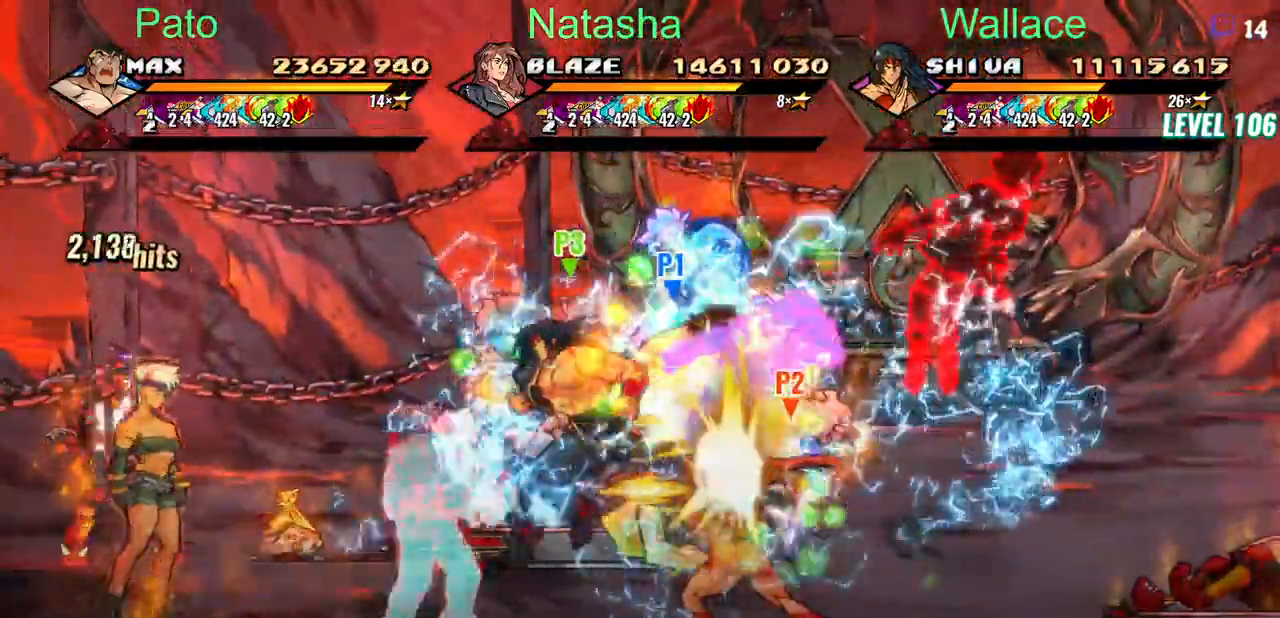
{"buttons": []}
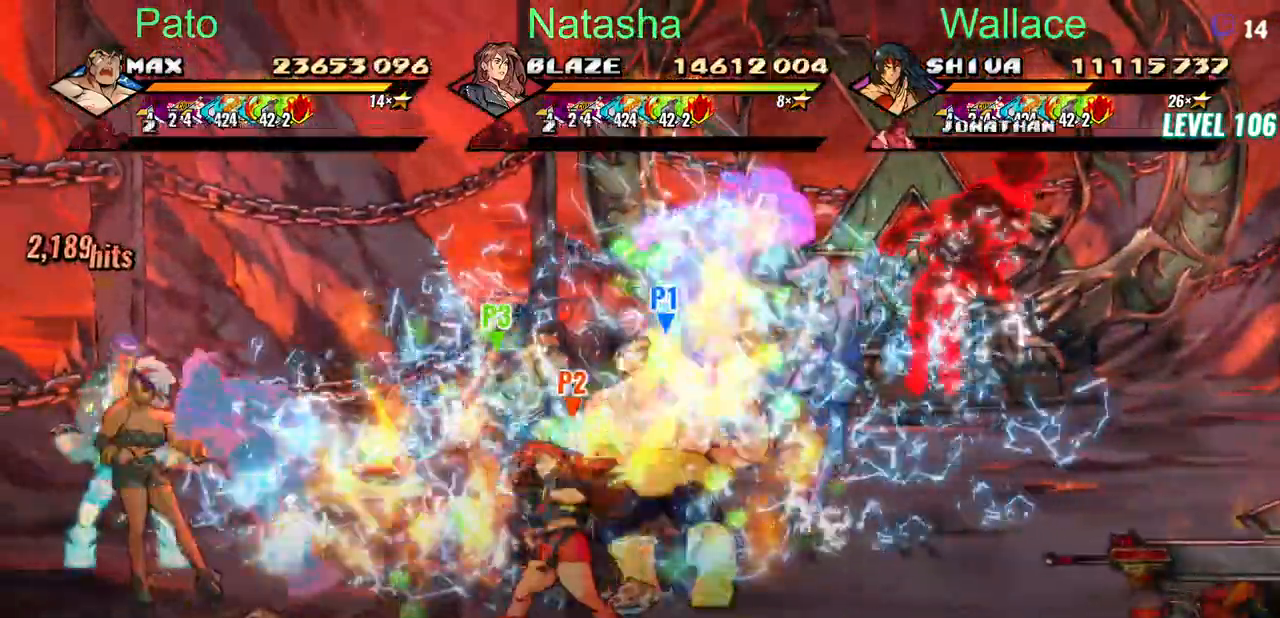
{"buttons": ["DPAD_LEFT"], "events": [[17, "DPAD_LEFT", "down"]]}
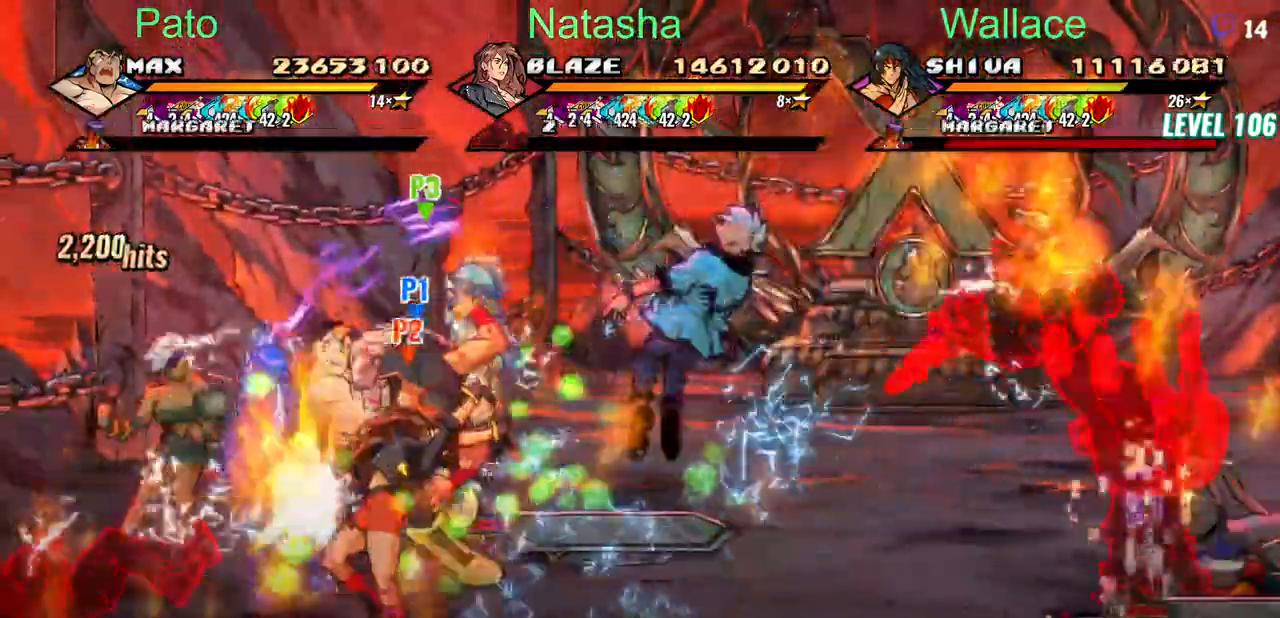
{"buttons": ["DPAD_DOWN"]}
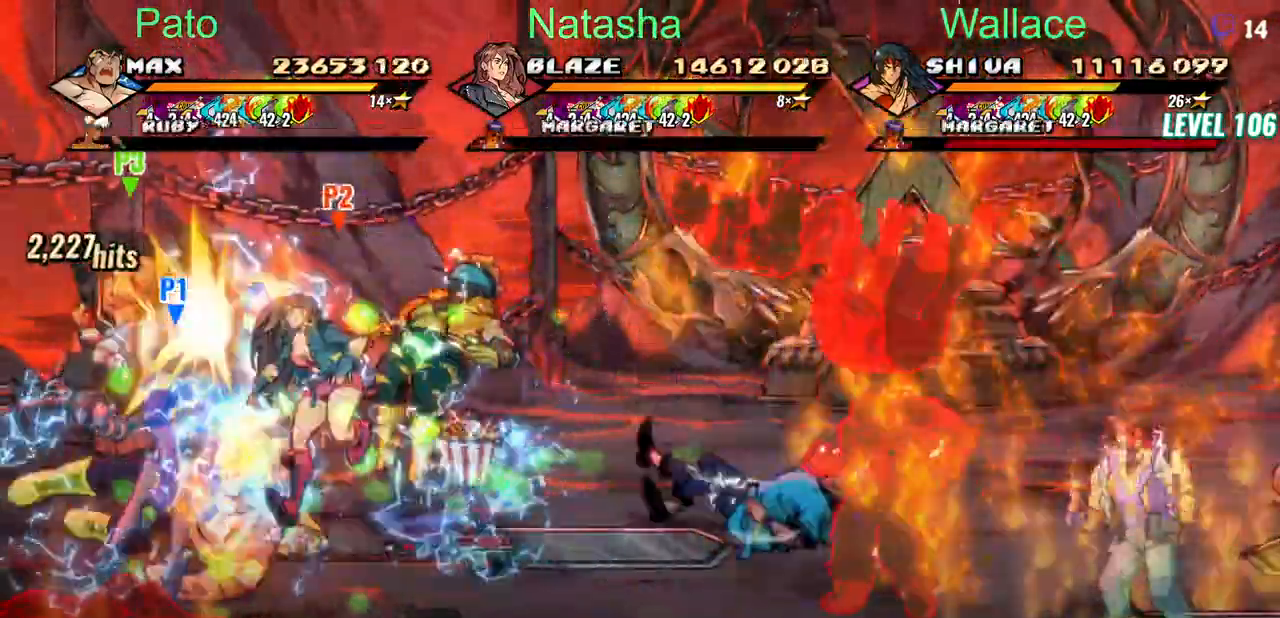
{"buttons": [], "events": [[217, "CIRCLE", "down"], [317, "CIRCLE", "up"], [500, "DPAD_DOWN", "up"]]}
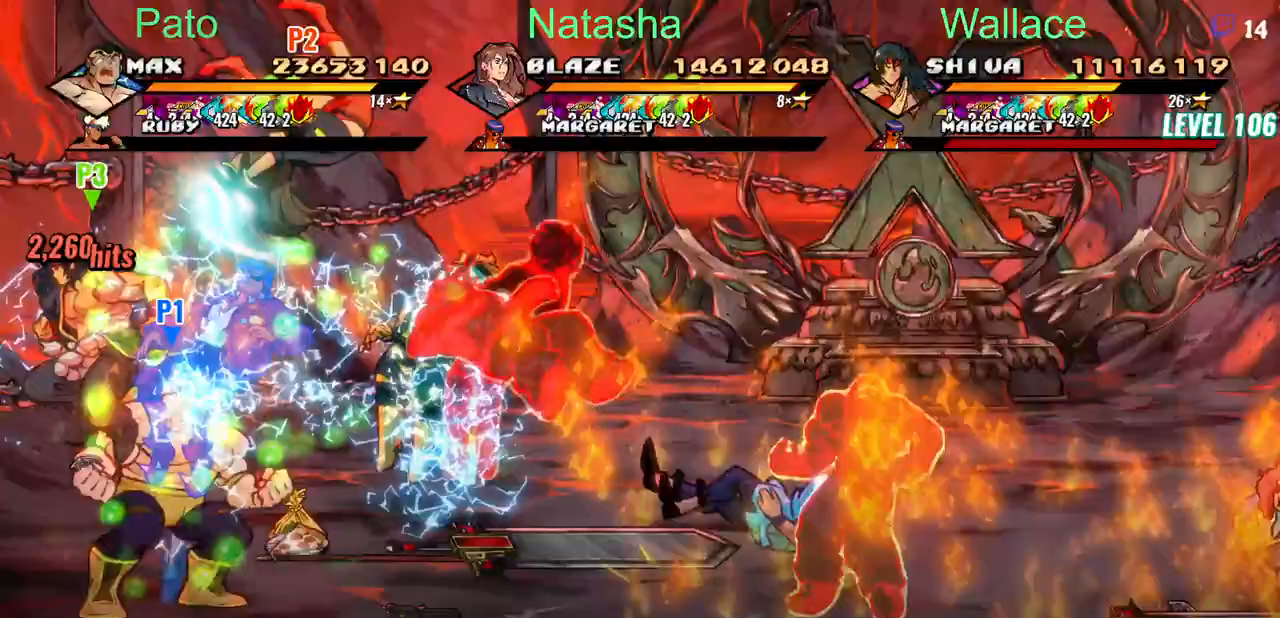
{"buttons": [], "events": []}
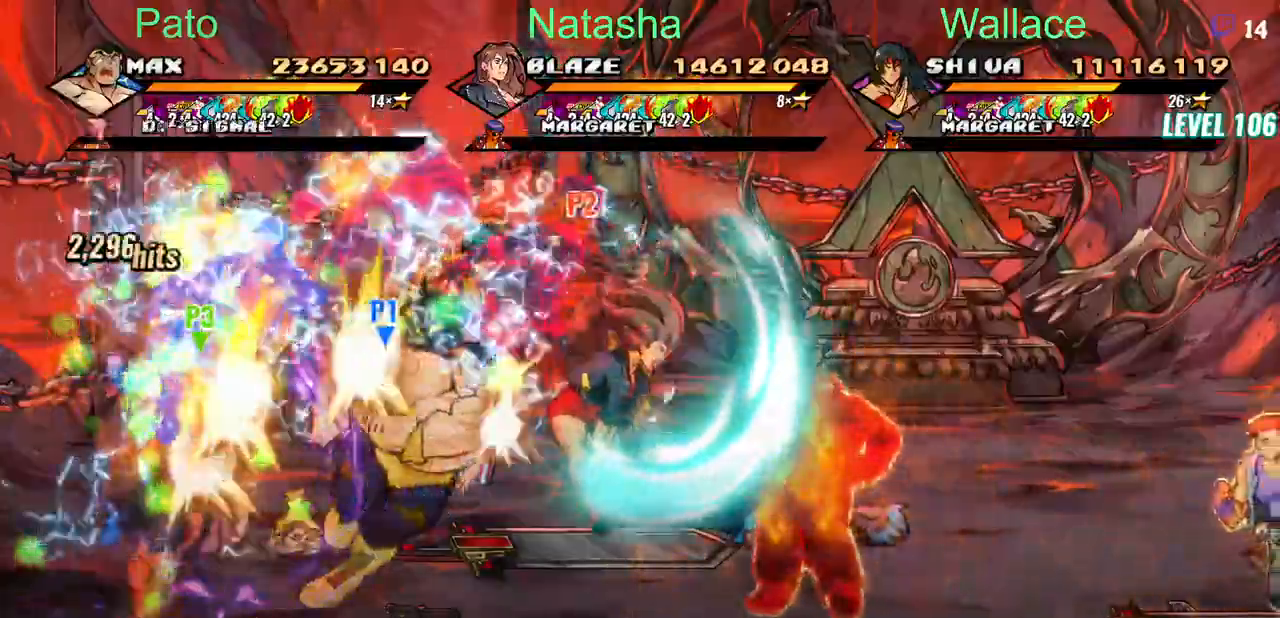
{"buttons": ["DPAD_UP"], "events": [[417, "DPAD_UP", "down"]]}
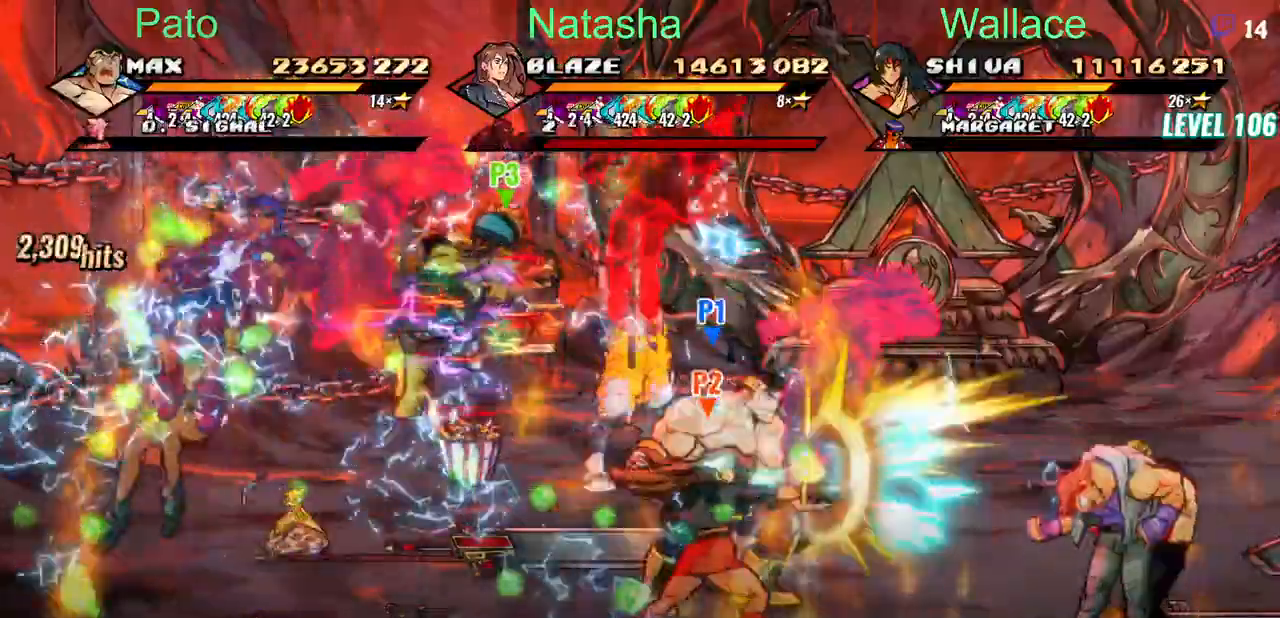
{"buttons": ["DPAD_UP"], "events": []}
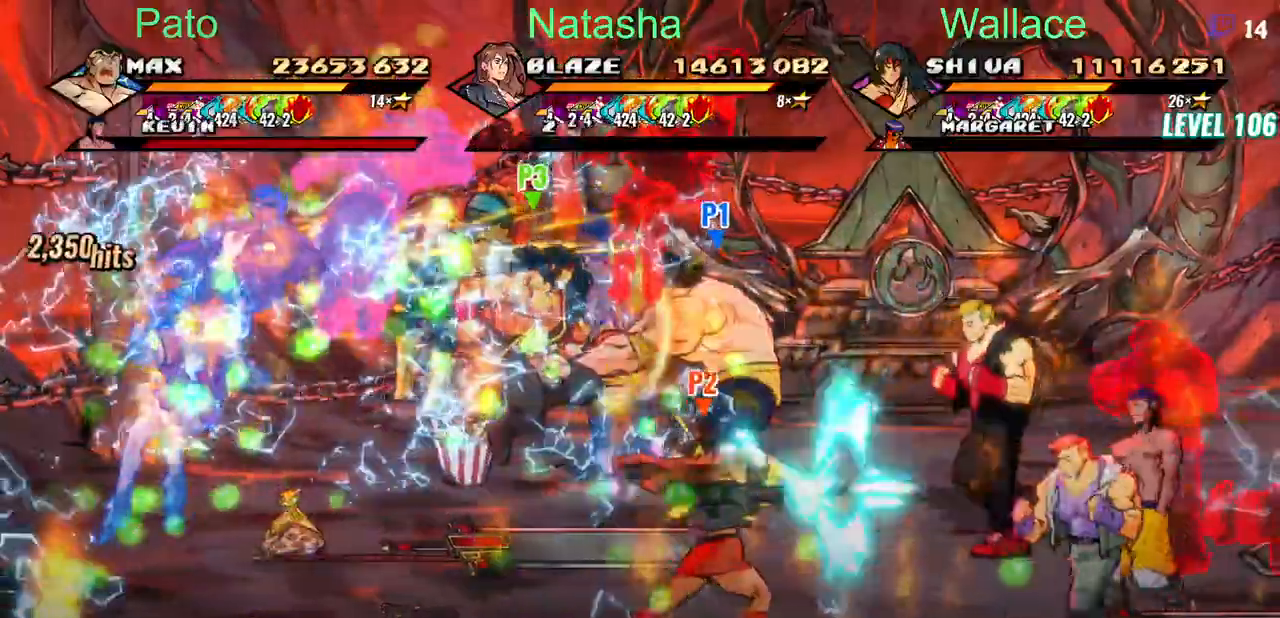
{"buttons": [], "events": [[200, "DPAD_UP", "up"]]}
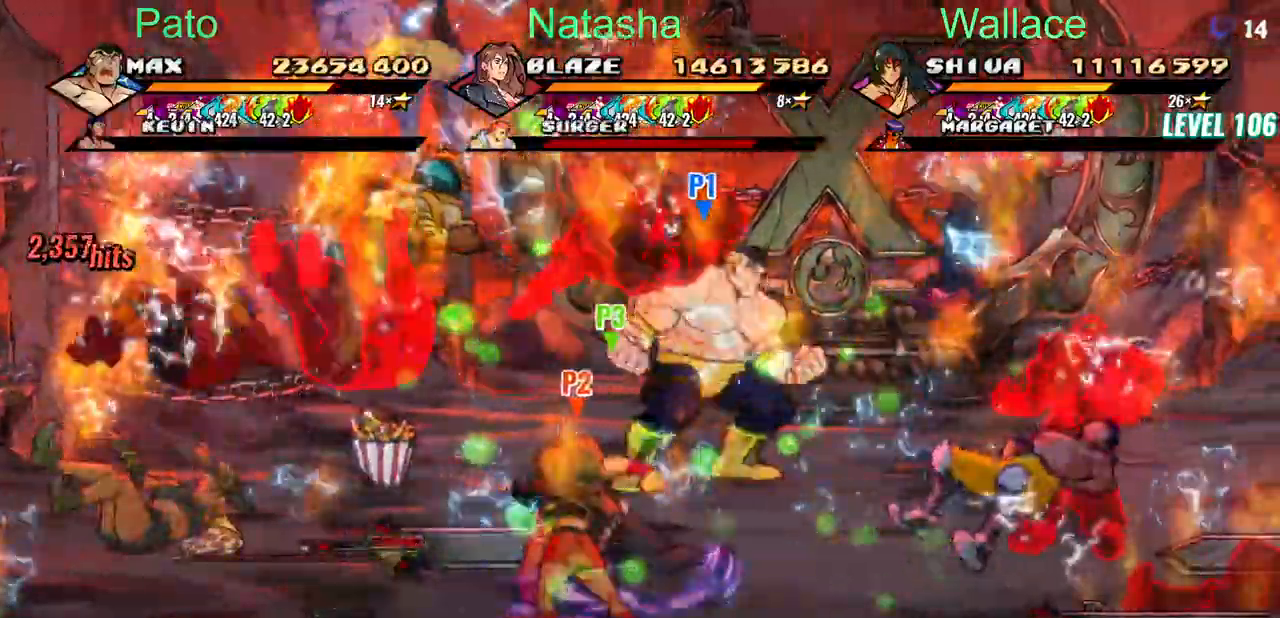
{"buttons": ["DPAD_DOWN"]}
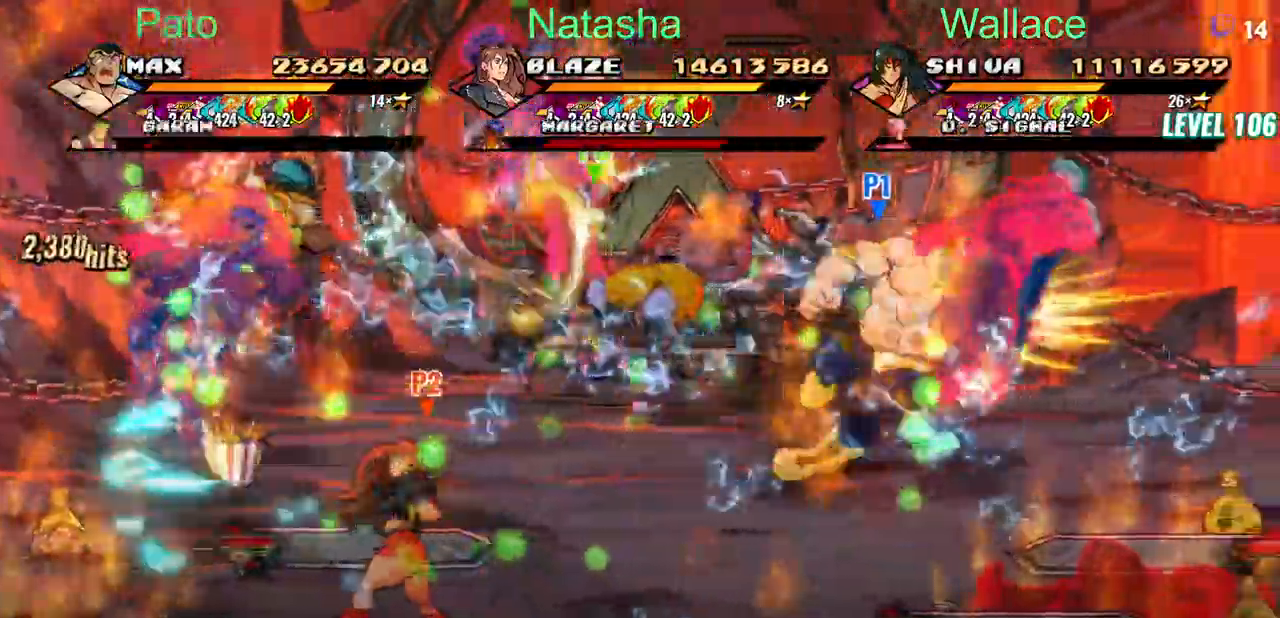
{"buttons": ["DPAD_DOWN"], "events": []}
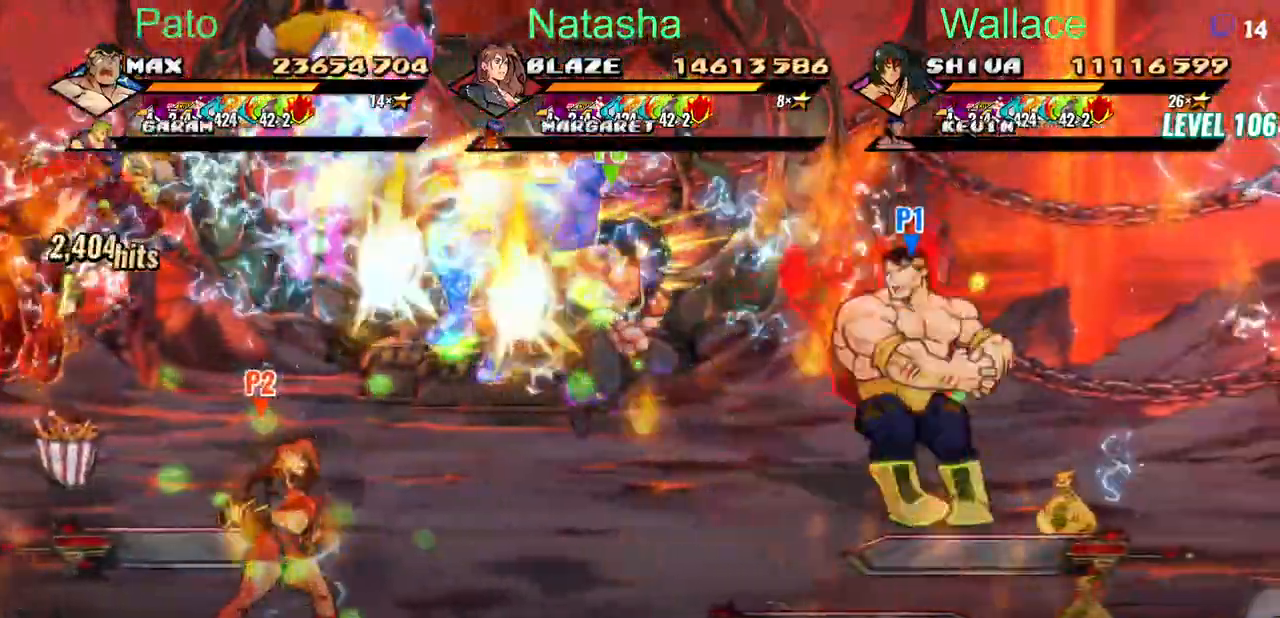
{"buttons": ["DPAD_UP"], "events": [[450, "DPAD_DOWN", "up"], [467, "DPAD_UP", "down"]]}
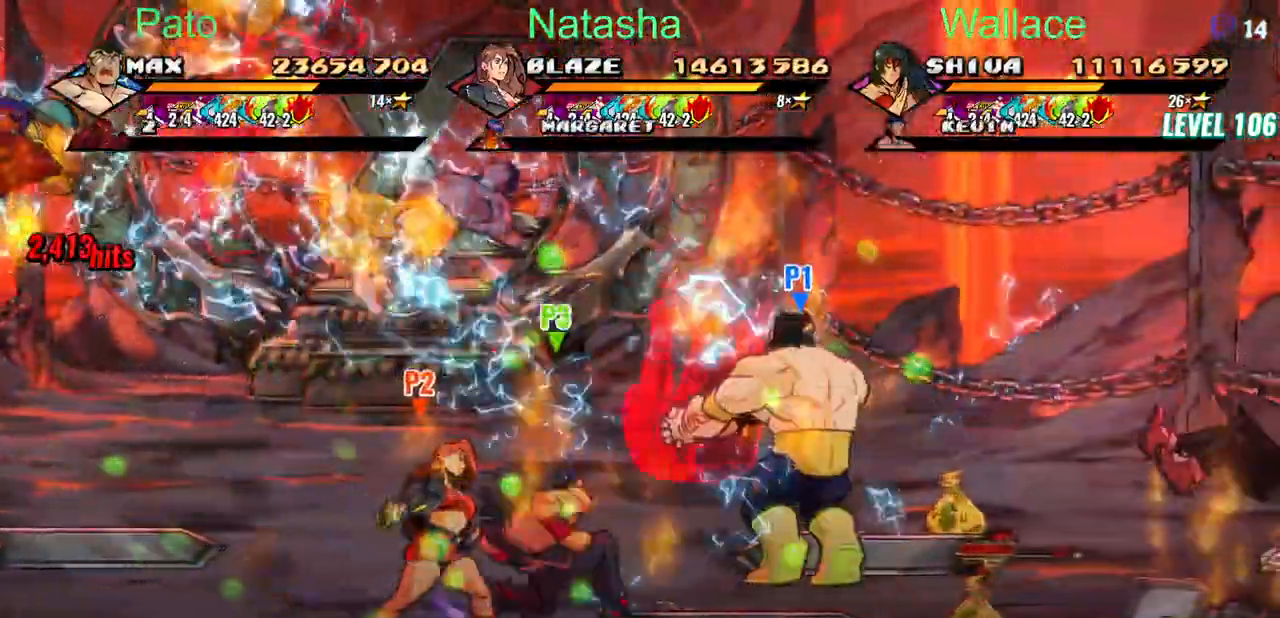
{"buttons": ["CIRCLE"]}
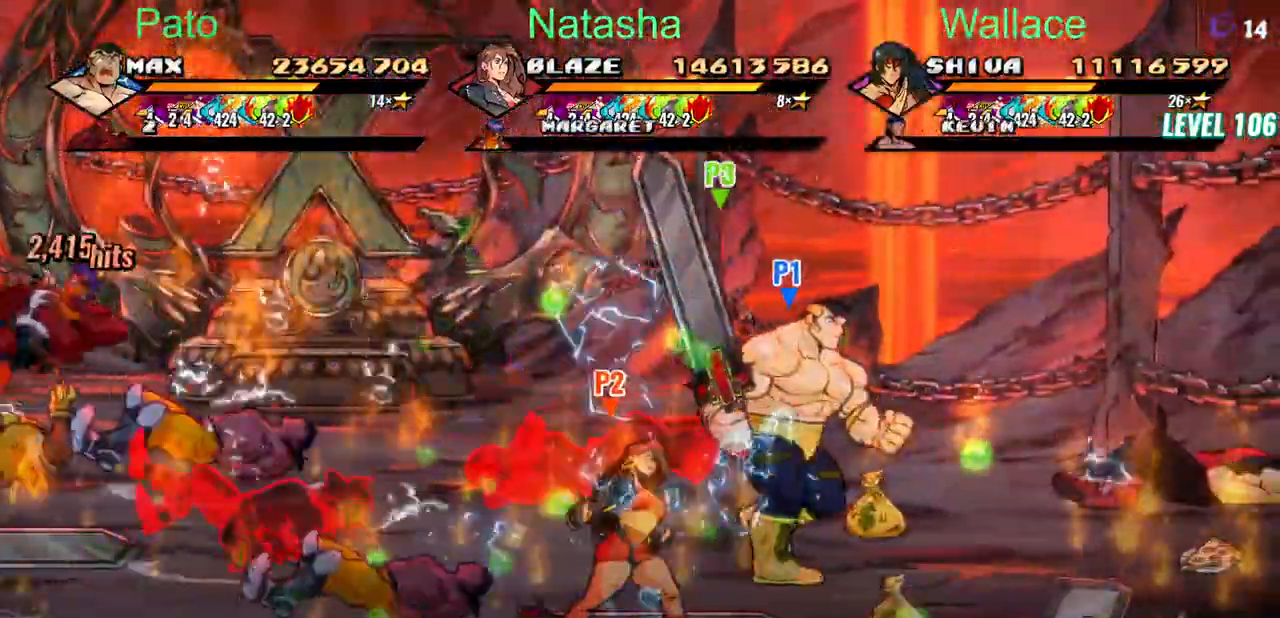
{"buttons": ["CIRCLE"], "events": []}
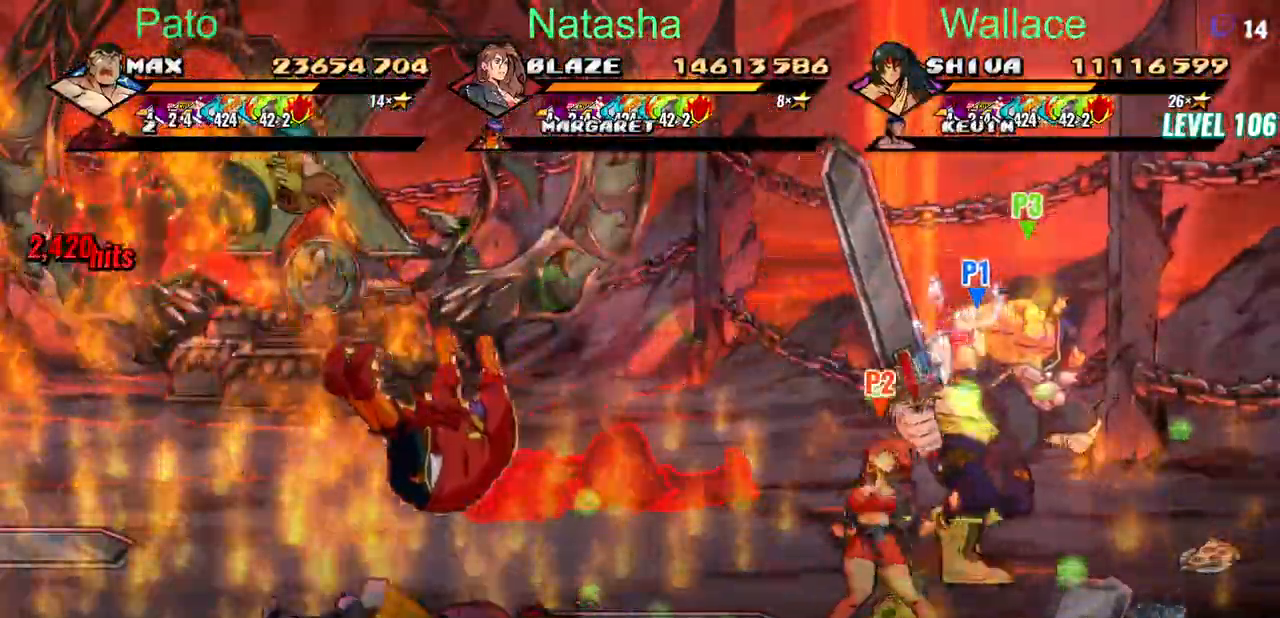
{"buttons": ["DPAD_UP"], "events": [[483, "DPAD_UP", "down"], [500, "CIRCLE", "up"]]}
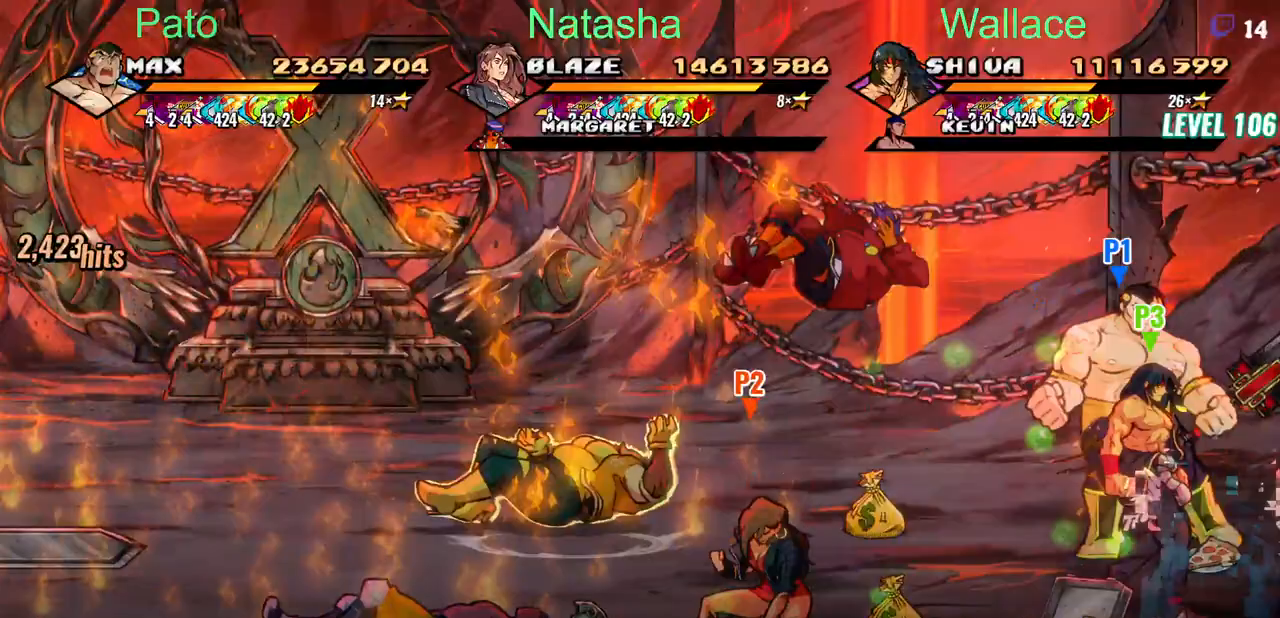
{"buttons": ["DPAD_DOWN"]}